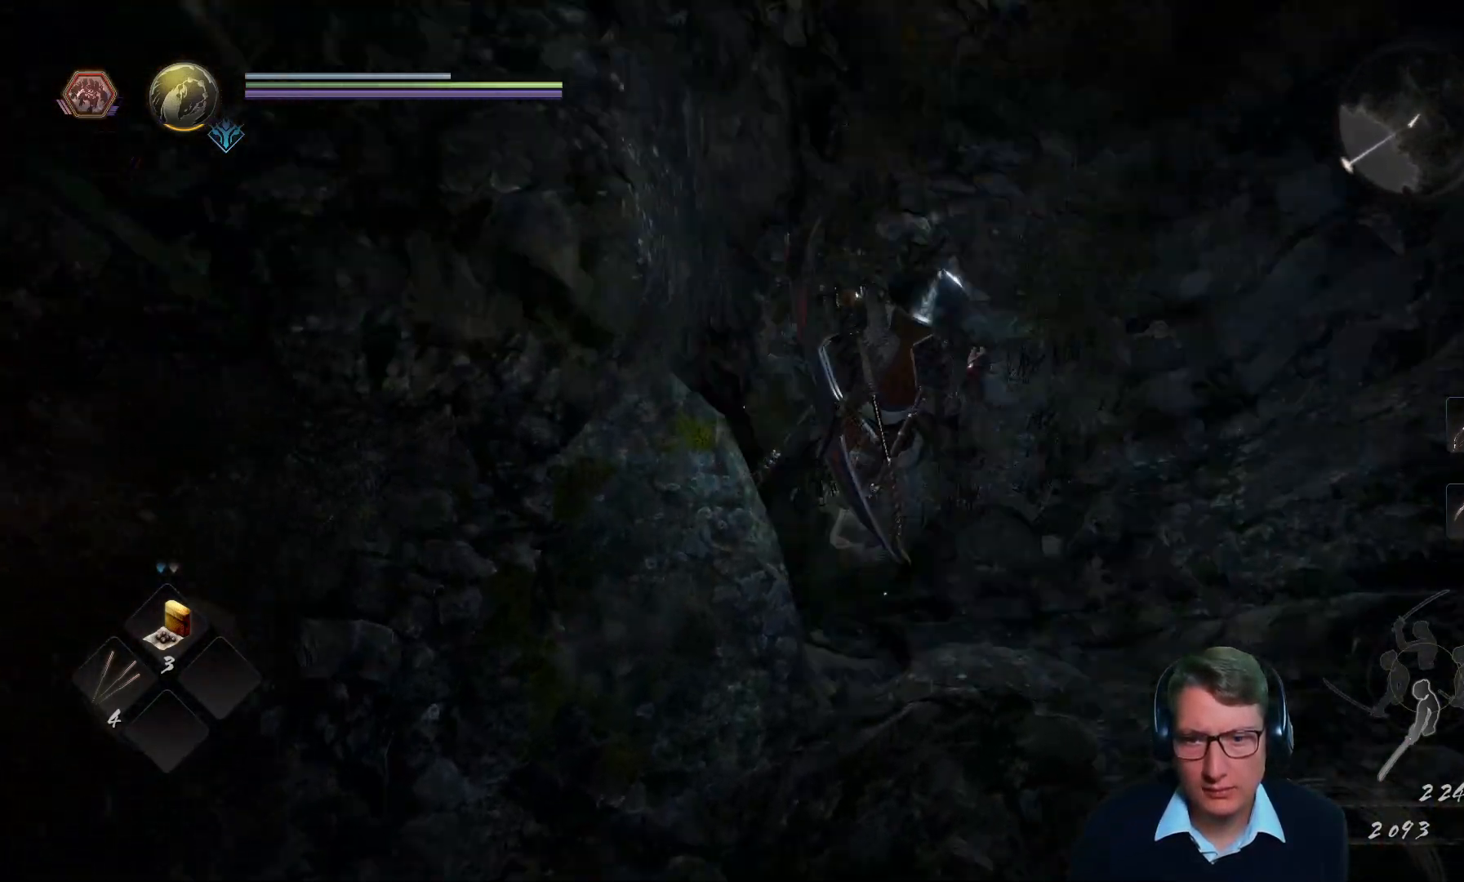
Gameplay with a controller (Xbox layout); each line is a JSON object with the inputs held at the frame after it. "events" lists button and stick changes between this image and that frame as [ms after this image, input, new state], when the widget could be followed in between. Not read: START.
{"buttons": [], "left_stick": "center", "right_stick": "up", "events": [[33, "right_stick", "center"], [233, "left_stick", "center"], [417, "right_stick", "up"]]}
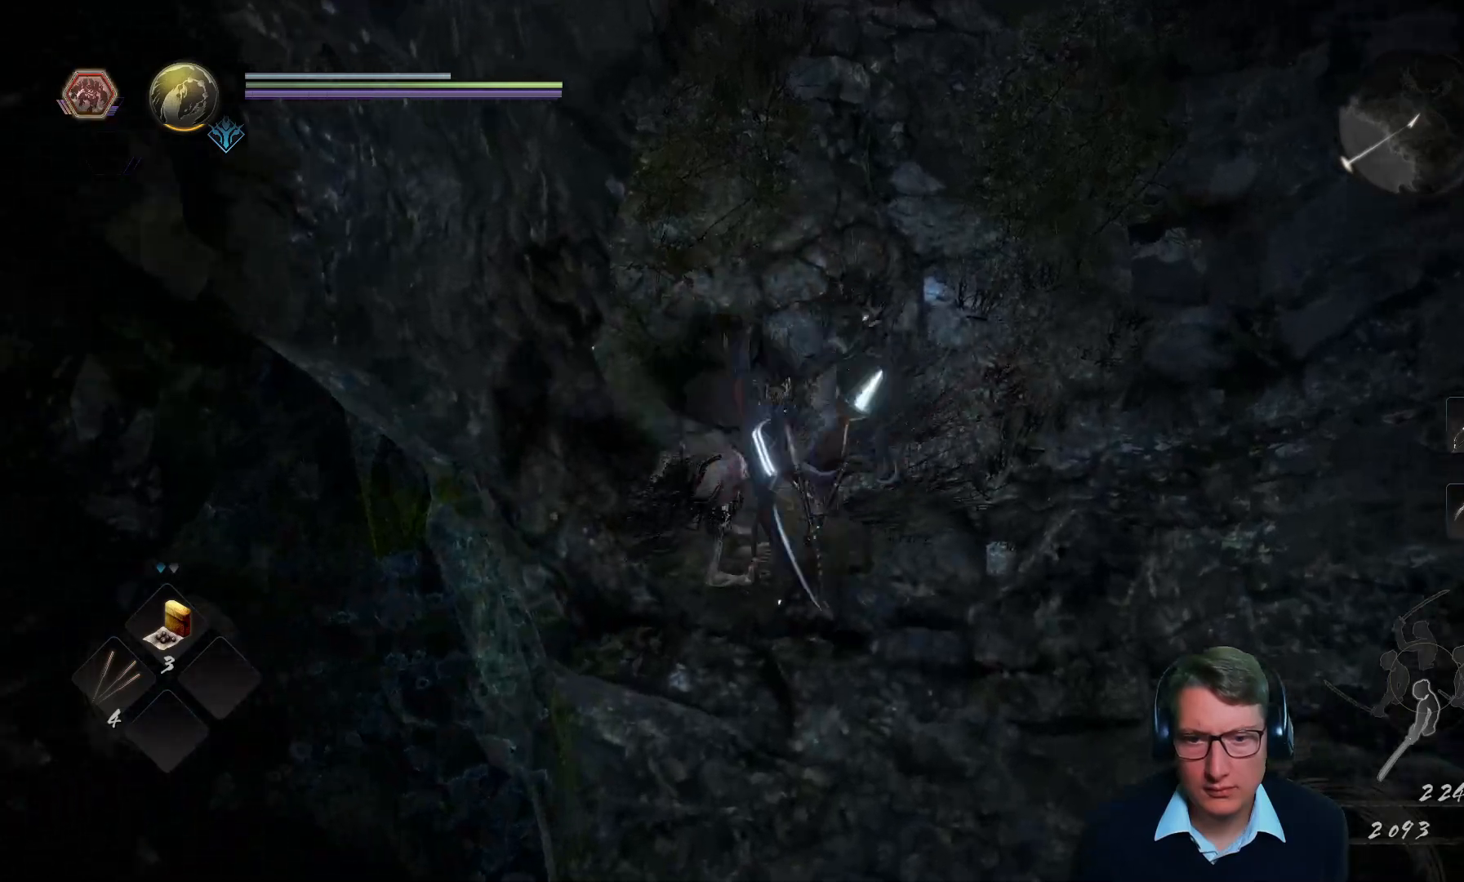
{"buttons": ["R1"], "left_stick": "down-left", "right_stick": "center", "events": [[67, "right_stick", "center"], [117, "left_stick", "down"], [184, "right_stick", "down-left"], [201, "R3", "down"], [234, "left_stick", "down-left"], [301, "right_stick", "center"], [317, "R3", "up"], [434, "R1", "down"]]}
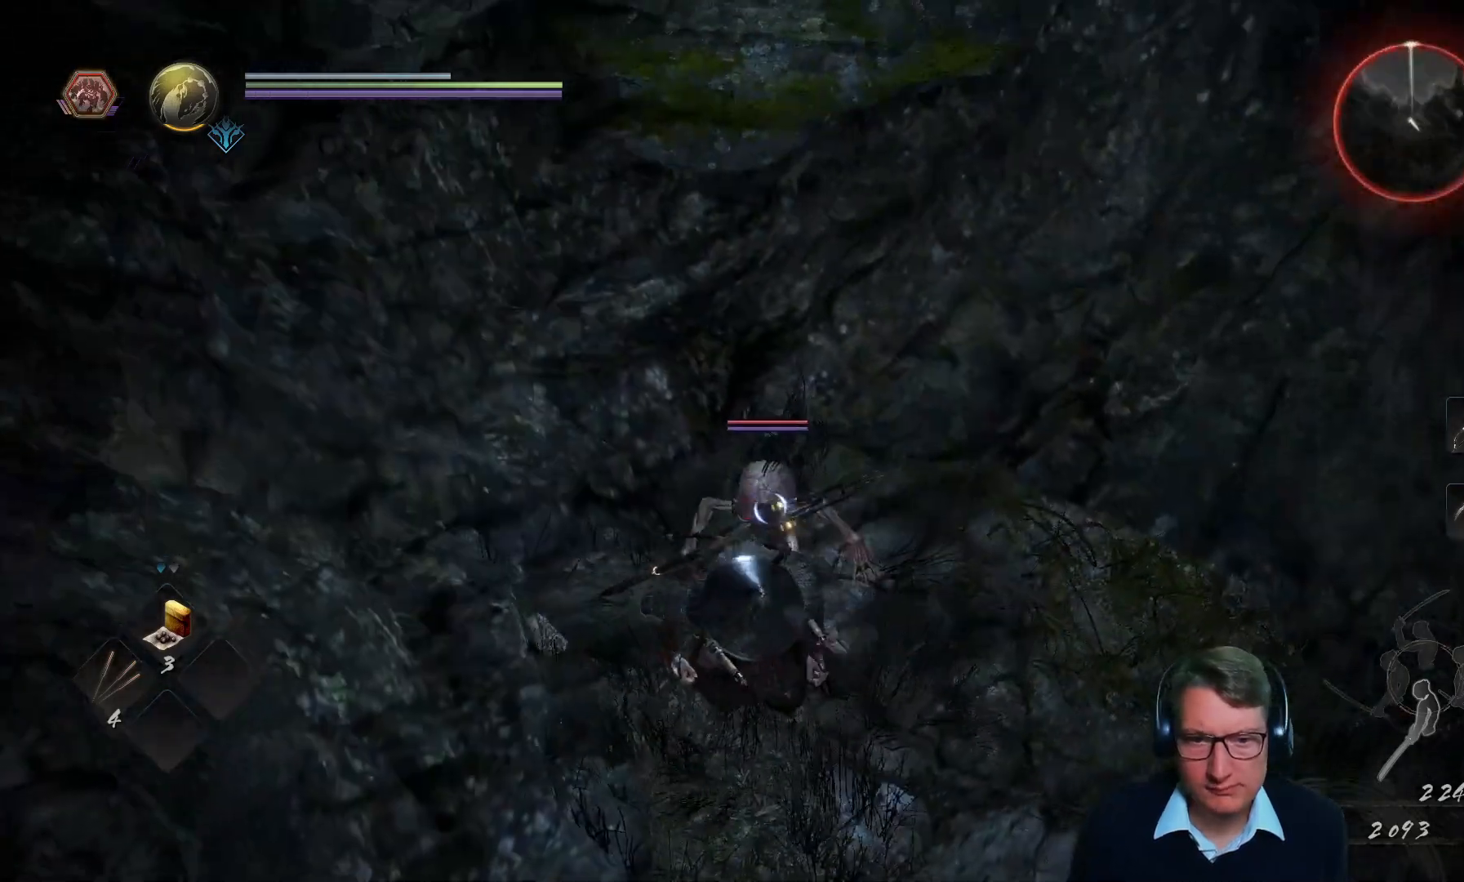
{"buttons": ["R1"], "left_stick": "up", "right_stick": "center", "events": [[84, "left_stick", "up-left"], [100, "R1", "up"], [134, "left_stick", "up"], [184, "R1", "down"], [284, "R1", "up"], [434, "R1", "down"]]}
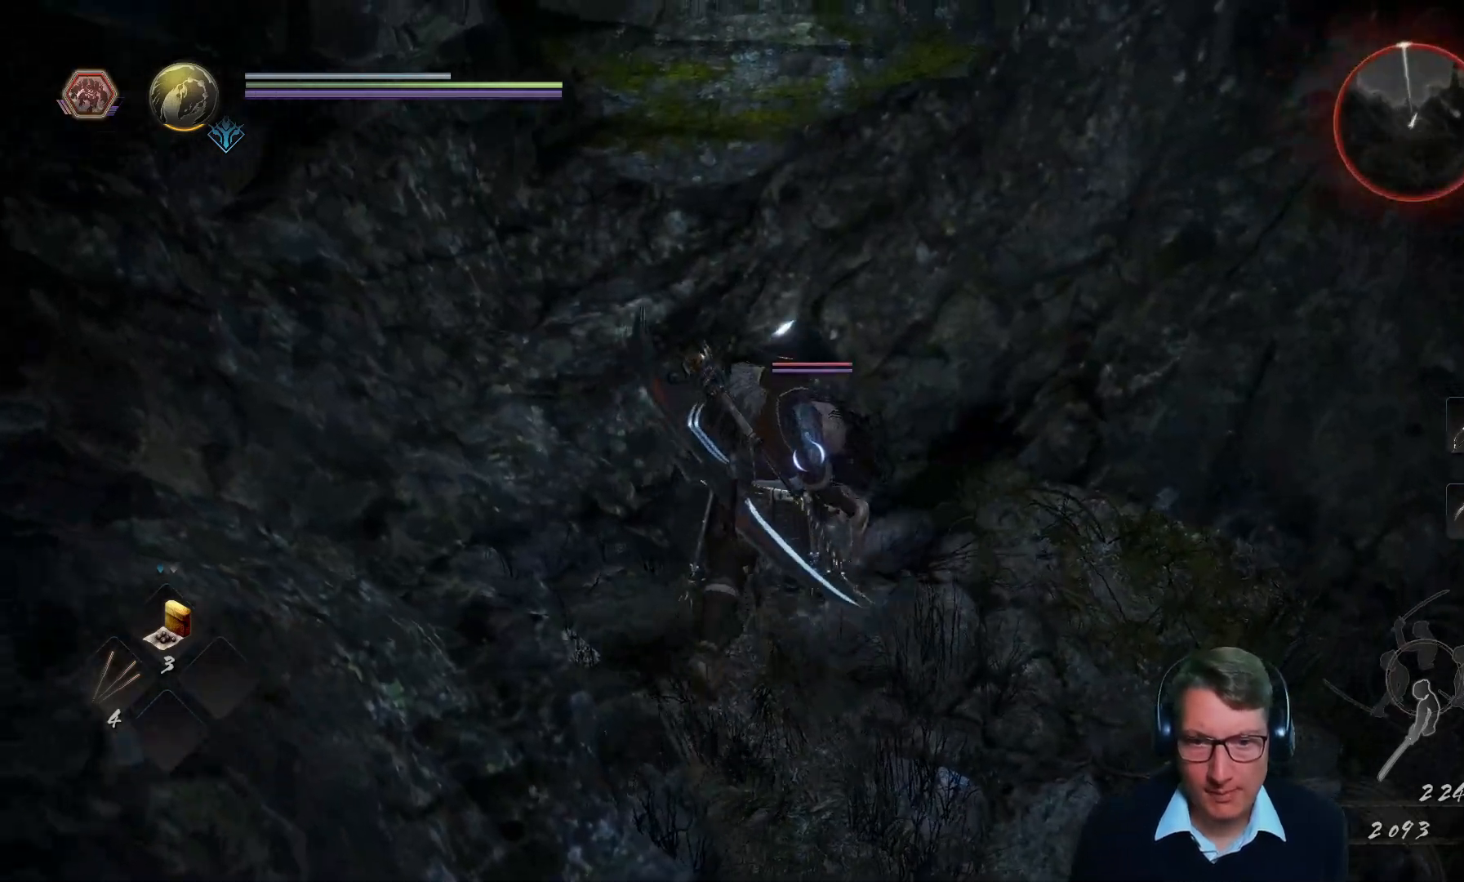
{"buttons": [], "left_stick": "left", "right_stick": "center", "events": [[66, "R1", "up"], [166, "X", "down"], [283, "X", "up"], [367, "X", "down"], [383, "left_stick", "left"], [450, "X", "up"]]}
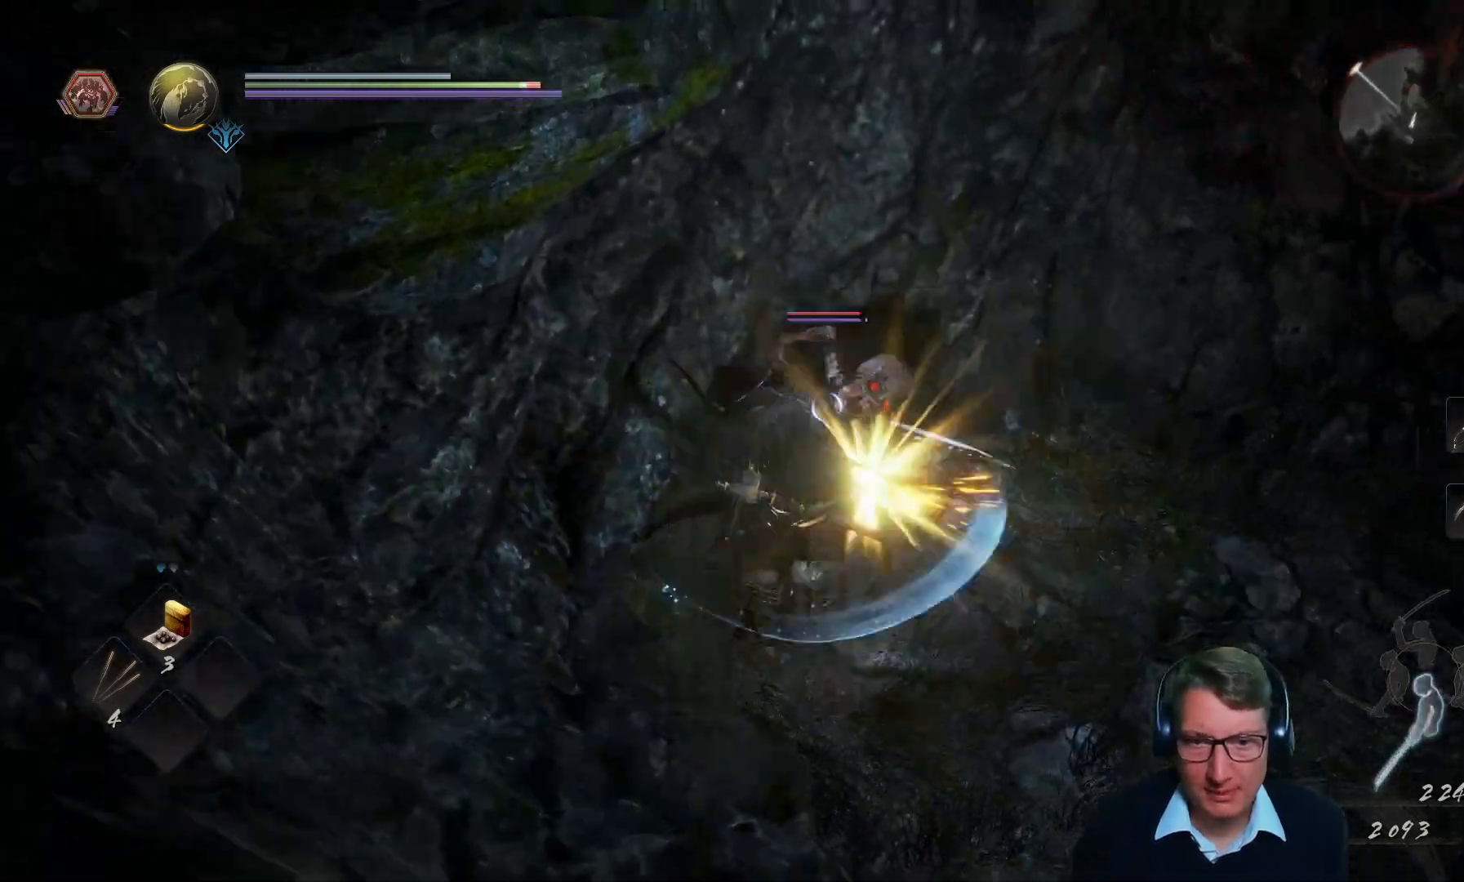
{"buttons": [], "left_stick": "down-right", "right_stick": "center", "events": [[17, "X", "down"], [117, "left_stick", "up"], [134, "X", "up"], [200, "X", "down"], [234, "left_stick", "center"], [317, "X", "up"], [334, "left_stick", "right"], [384, "X", "down"], [417, "left_stick", "down-right"], [484, "X", "up"]]}